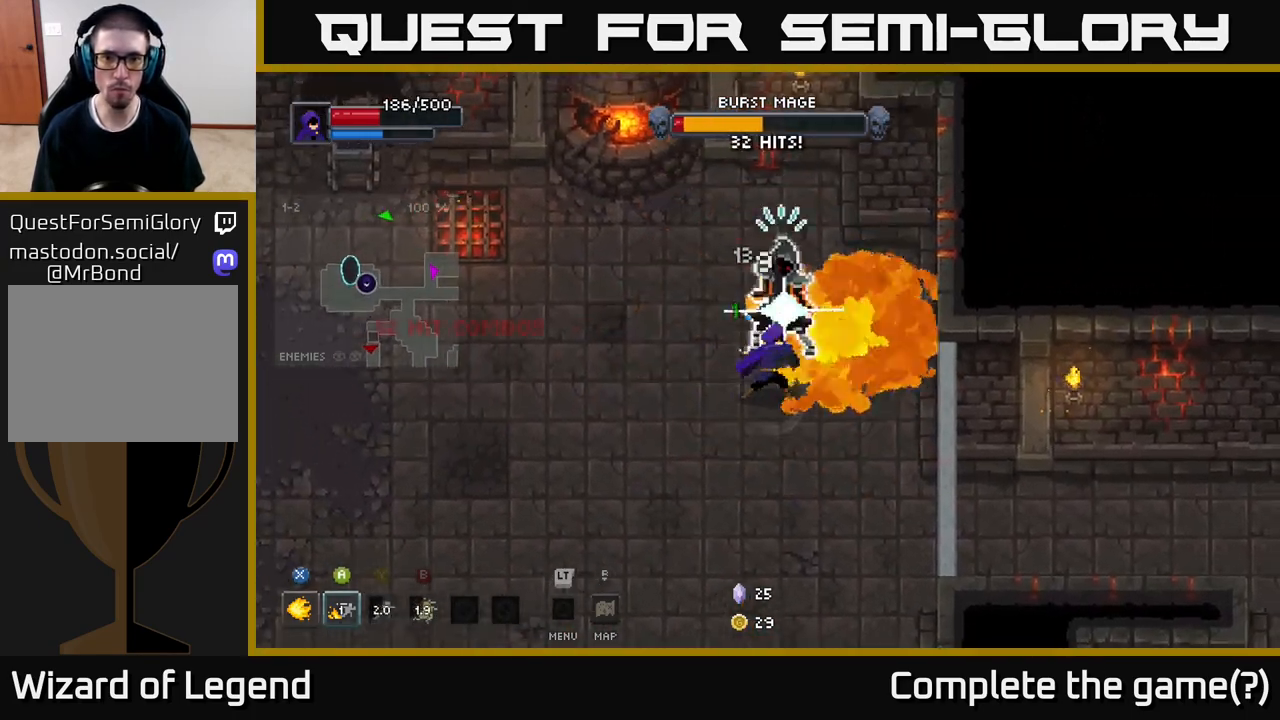
Gameplay with a controller (Xbox layout); each line is a JSON object with the inputs held at the frame after it. "events" lists button and stick changes between this image and that frame as [ms after this image, input, new state], when the widget could be followed in between.
{"buttons": ["A"], "left_stick": "down-left", "right_stick": "center", "events": [[50, "A", "down"], [50, "X", "up"], [183, "A", "up"], [250, "left_stick", "up"], [350, "X", "down"], [350, "left_stick", "down-left"], [483, "A", "down"], [500, "X", "up"]]}
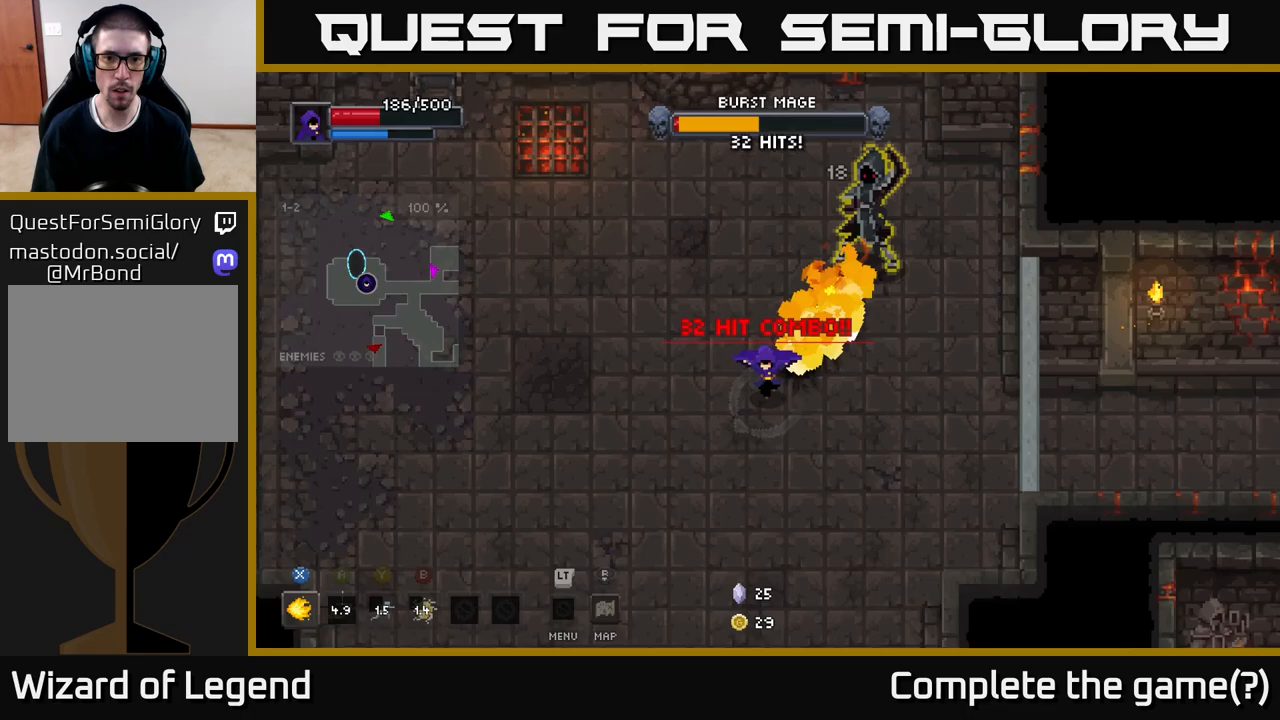
{"buttons": [], "left_stick": "left", "right_stick": "center", "events": [[117, "A", "up"], [400, "left_stick", "left"]]}
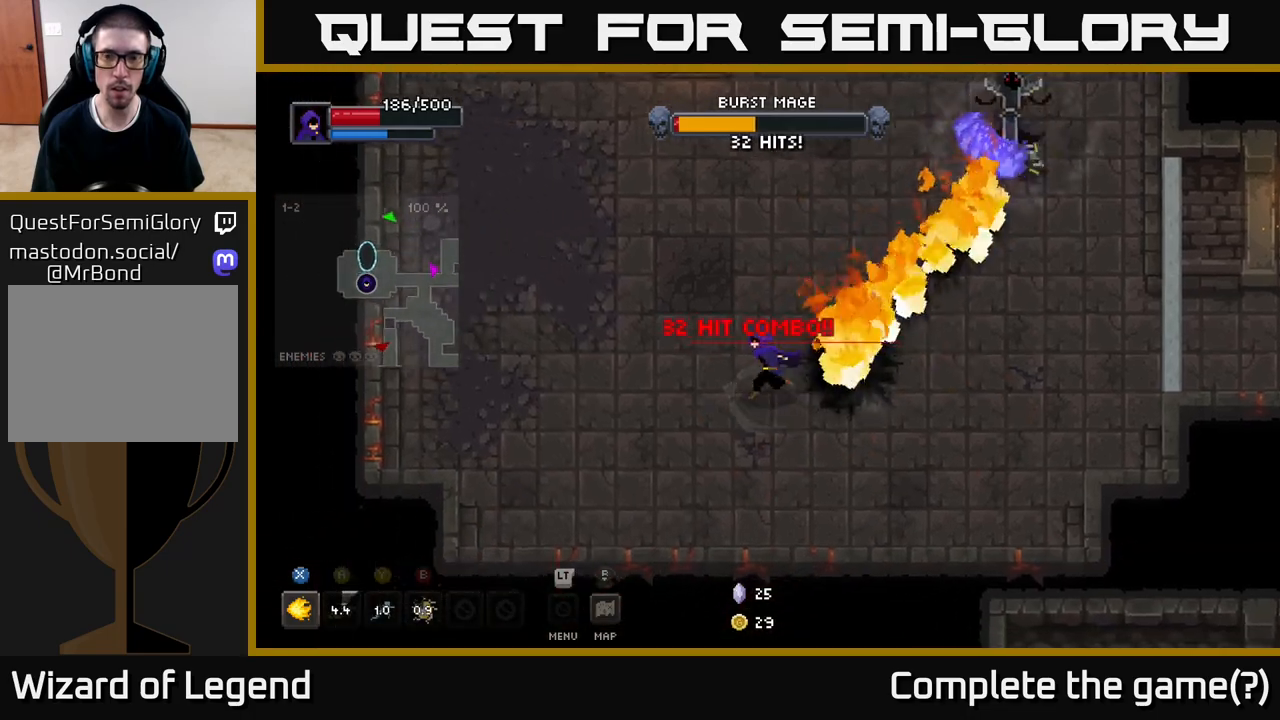
{"buttons": [], "left_stick": "up-left", "right_stick": "center", "events": [[300, "left_stick", "up-left"]]}
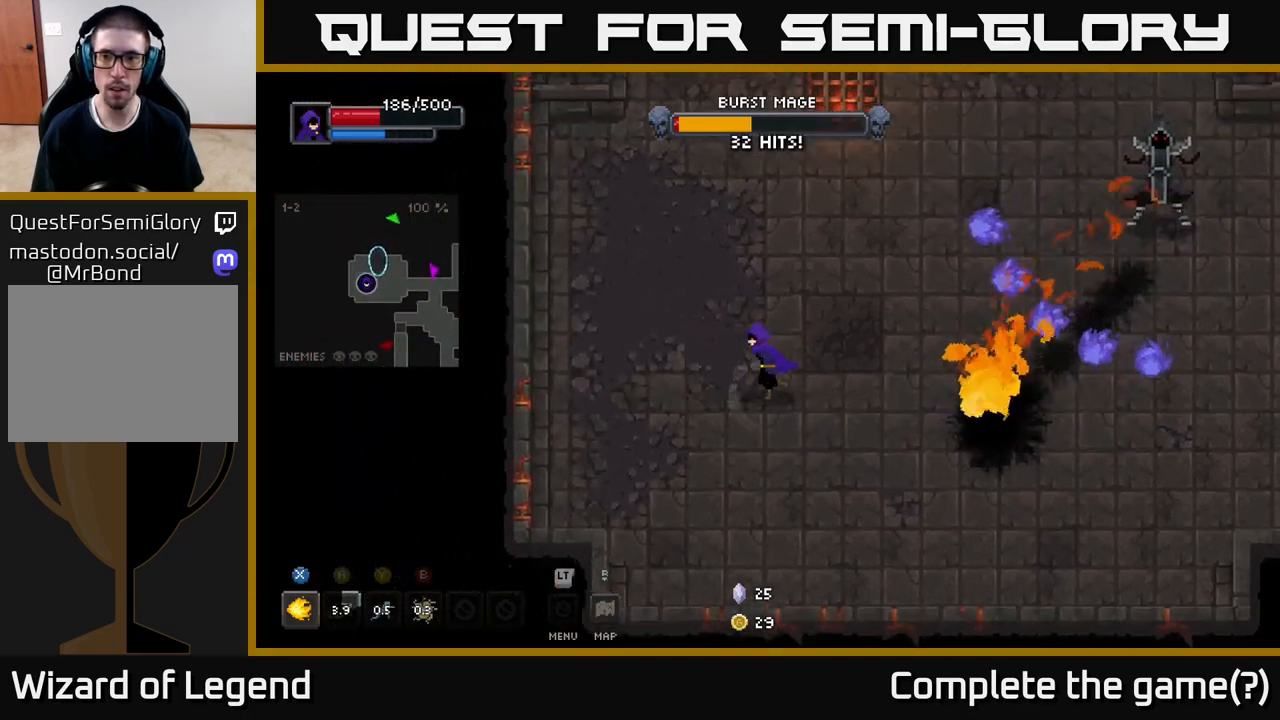
{"buttons": [], "left_stick": "up-right", "right_stick": "center", "events": [[200, "left_stick", "up"], [483, "left_stick", "up-right"]]}
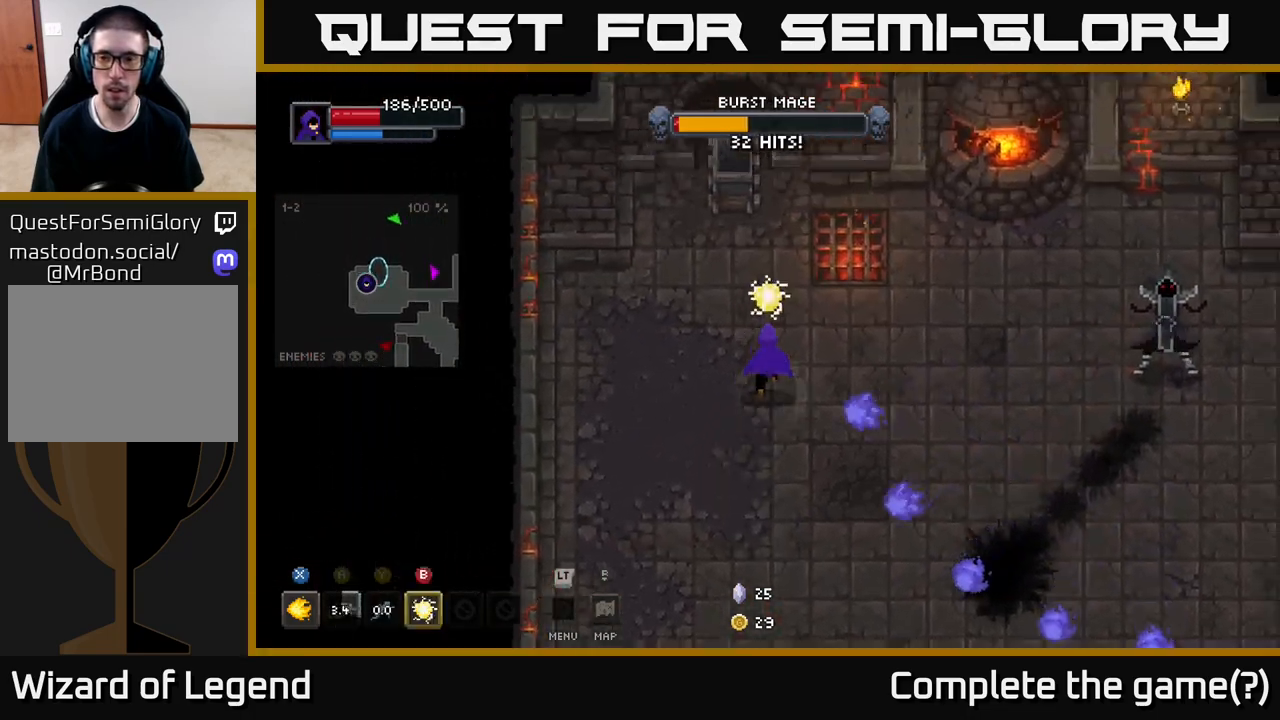
{"buttons": [], "left_stick": "right", "right_stick": "center", "events": [[117, "left_stick", "right"]]}
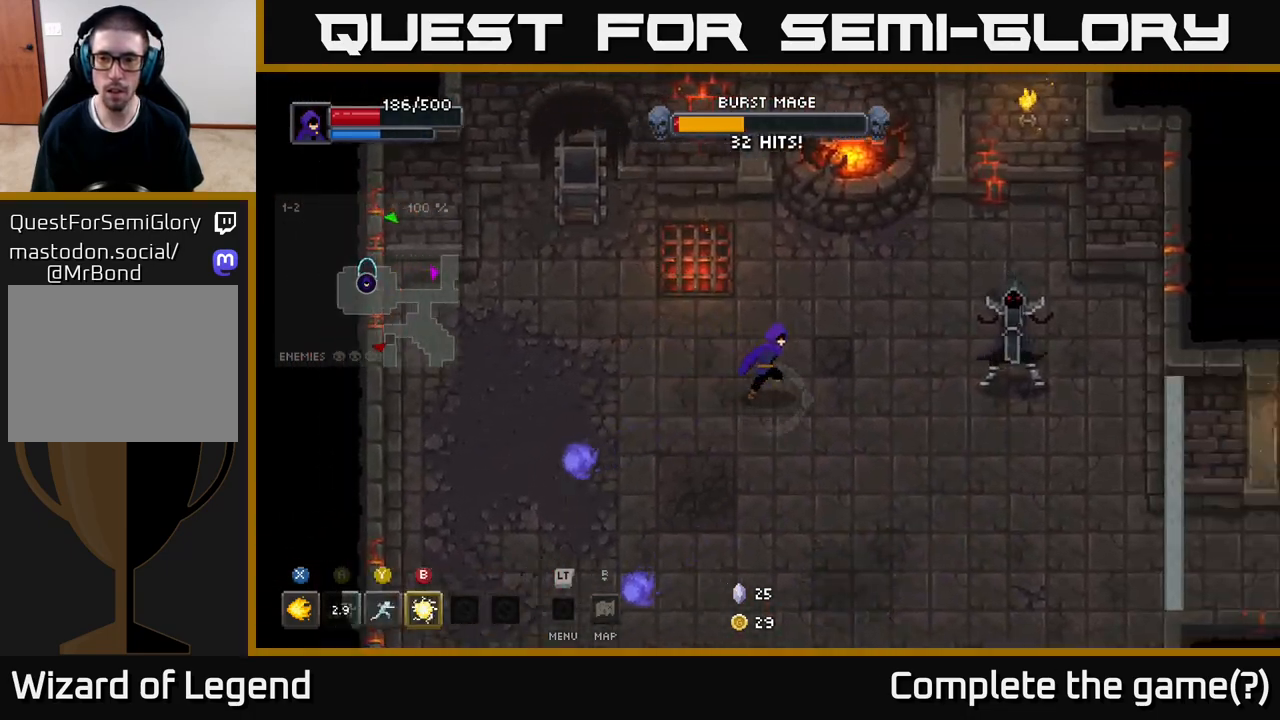
{"buttons": ["X"], "left_stick": "right", "right_stick": "center", "events": [[200, "X", "down"]]}
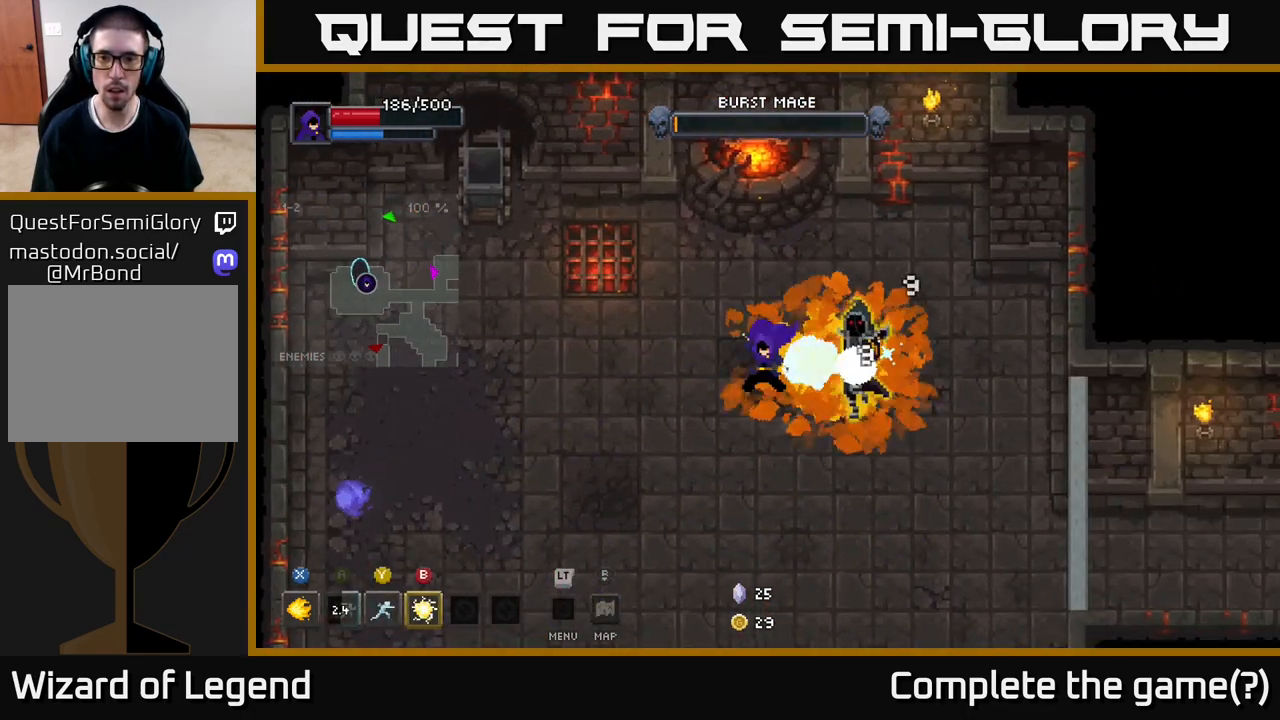
{"buttons": ["X"], "left_stick": "center", "right_stick": "center", "events": [[100, "left_stick", "center"]]}
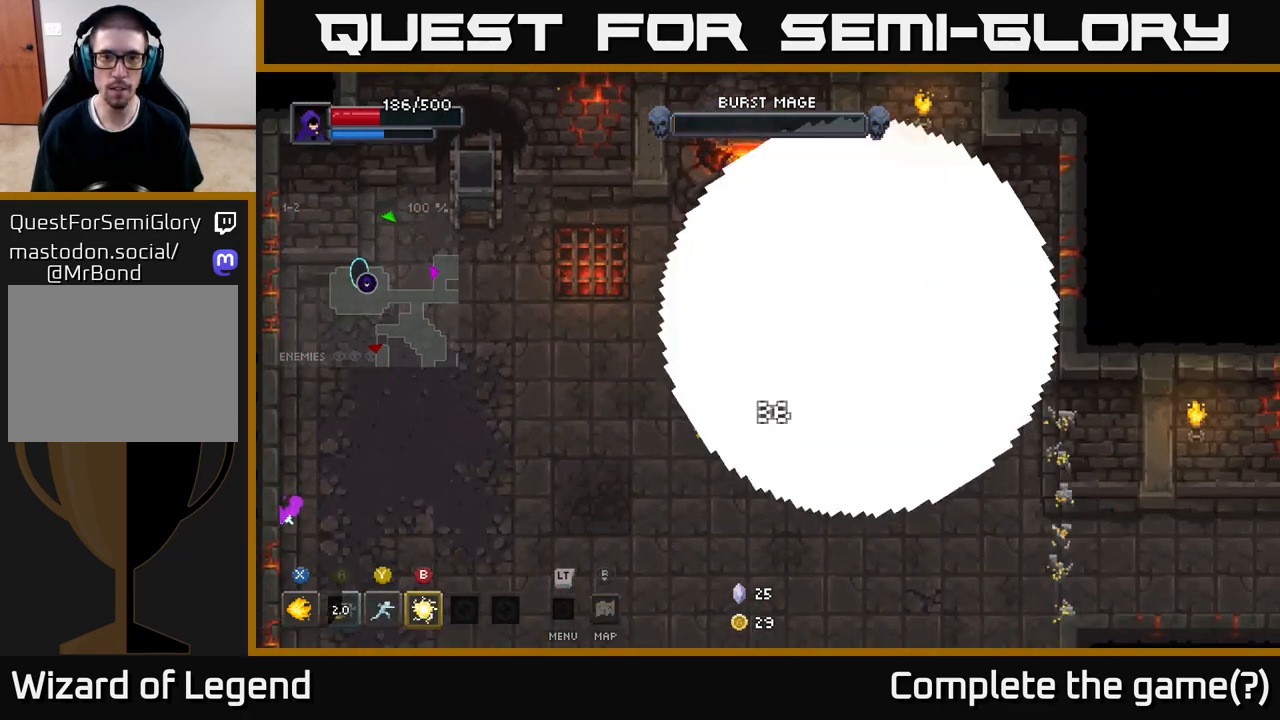
{"buttons": [], "left_stick": "down-left", "right_stick": "center", "events": [[83, "left_stick", "down-left"], [167, "X", "up"], [283, "left_stick", "left"], [417, "left_stick", "down-left"]]}
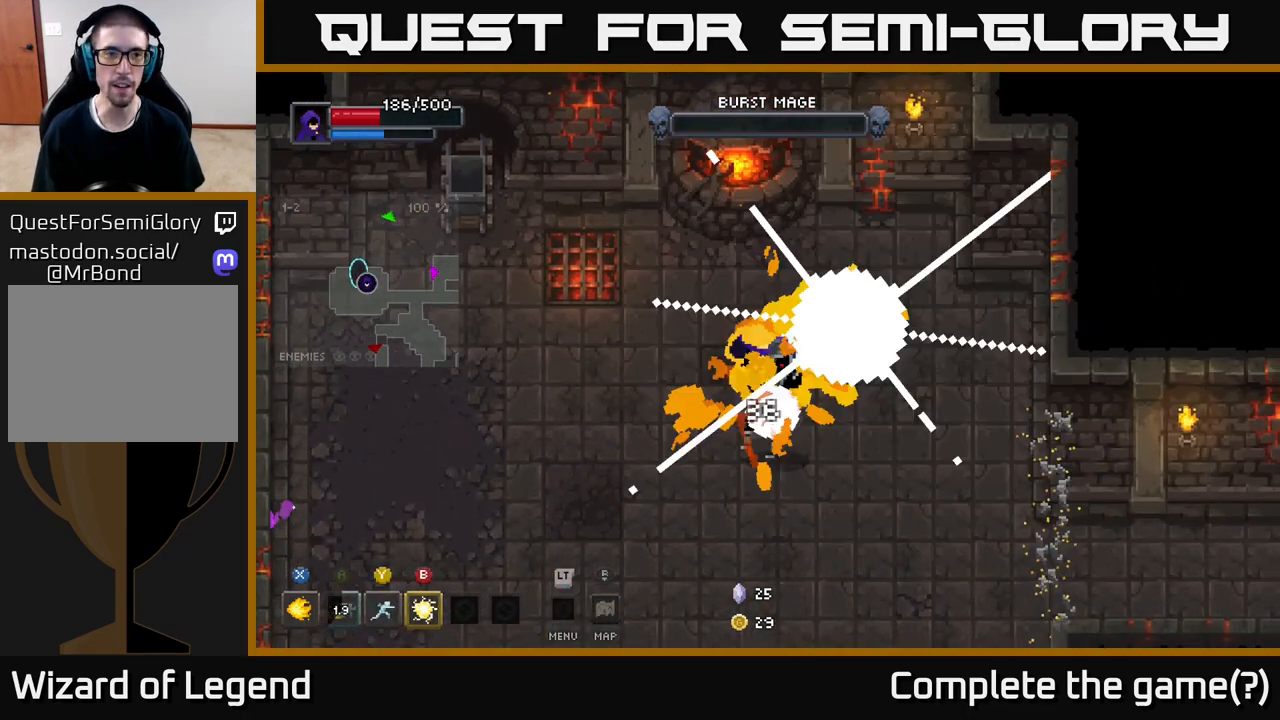
{"buttons": [], "left_stick": "center", "right_stick": "center", "events": [[300, "left_stick", "center"]]}
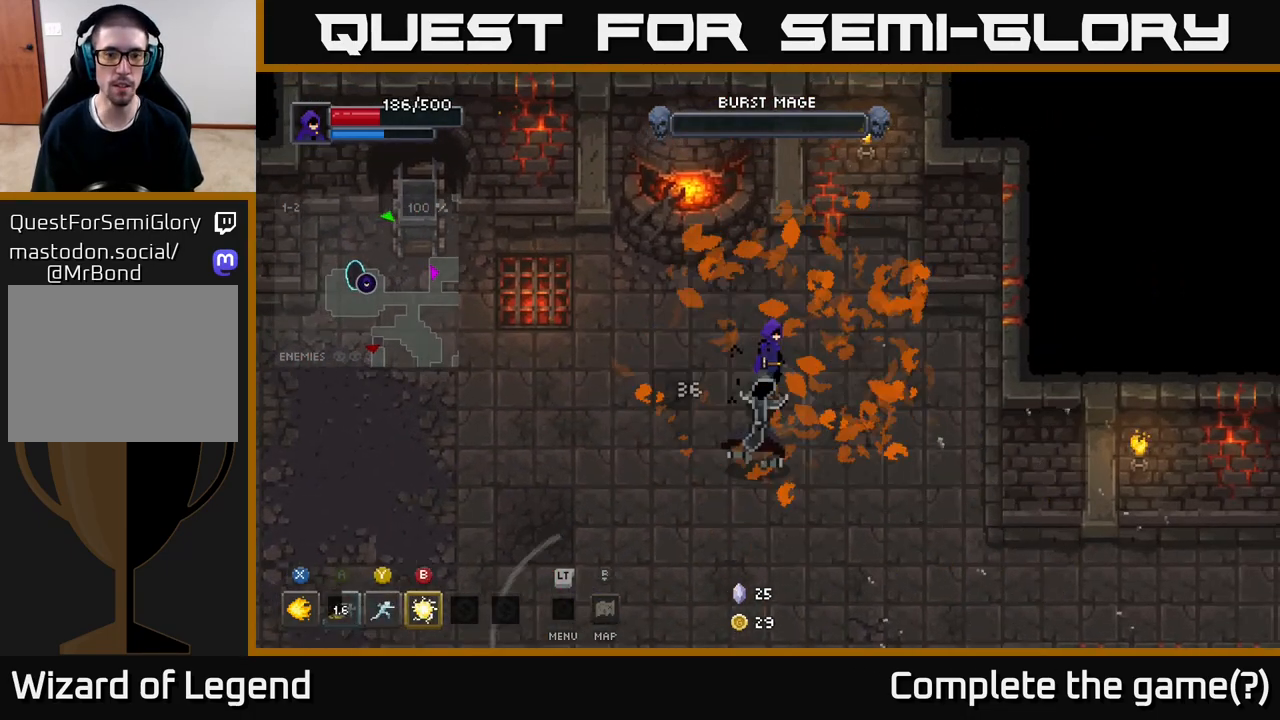
{"buttons": [], "left_stick": "down-right", "right_stick": "center", "events": [[117, "left_stick", "down"], [333, "left_stick", "down-right"]]}
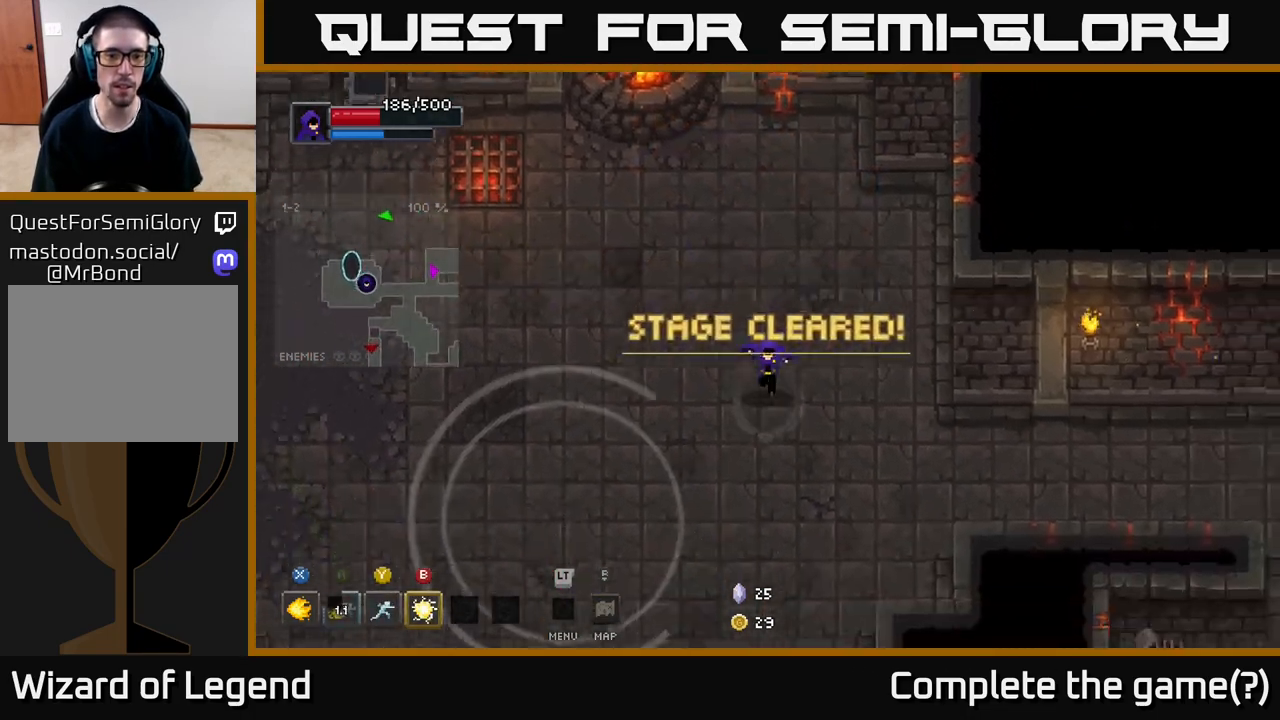
{"buttons": [], "left_stick": "down-left", "right_stick": "center", "events": [[83, "left_stick", "down-left"], [217, "left_stick", "up-left"], [317, "left_stick", "center"], [433, "left_stick", "down-left"]]}
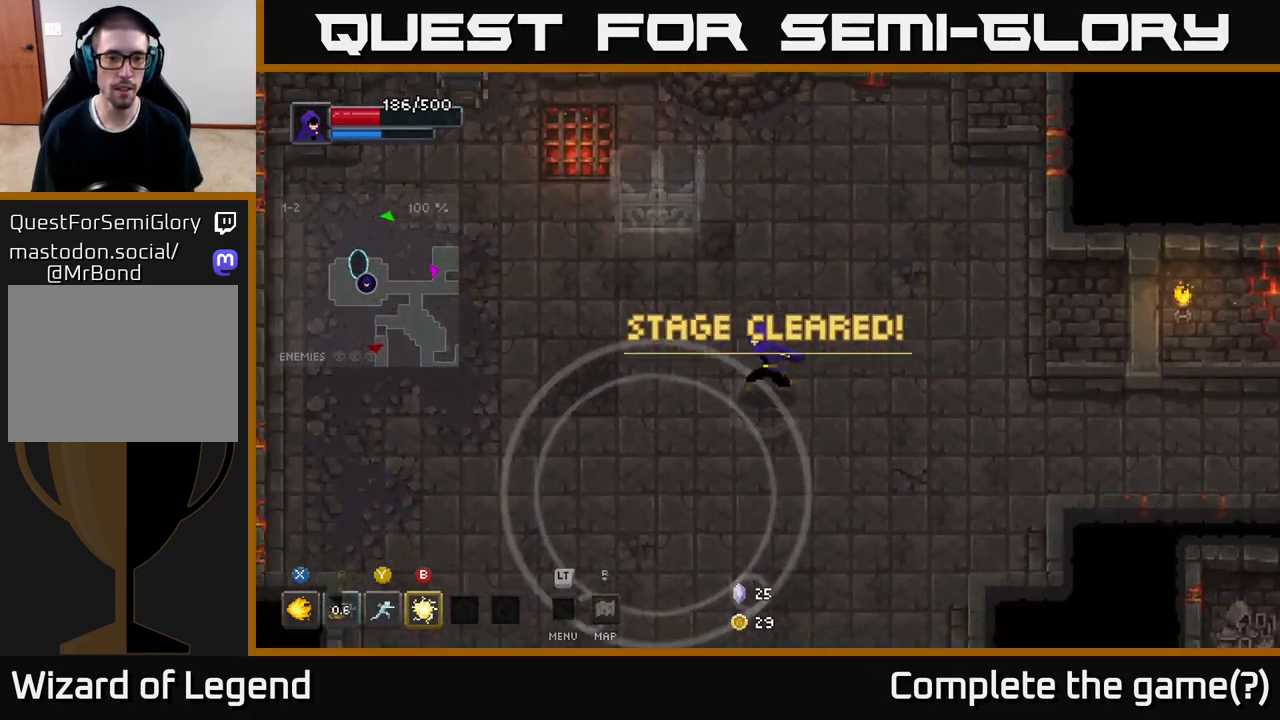
{"buttons": ["X"], "left_stick": "up", "right_stick": "center", "events": [[100, "left_stick", "left"], [133, "X", "down"], [233, "left_stick", "up-left"], [333, "left_stick", "up"]]}
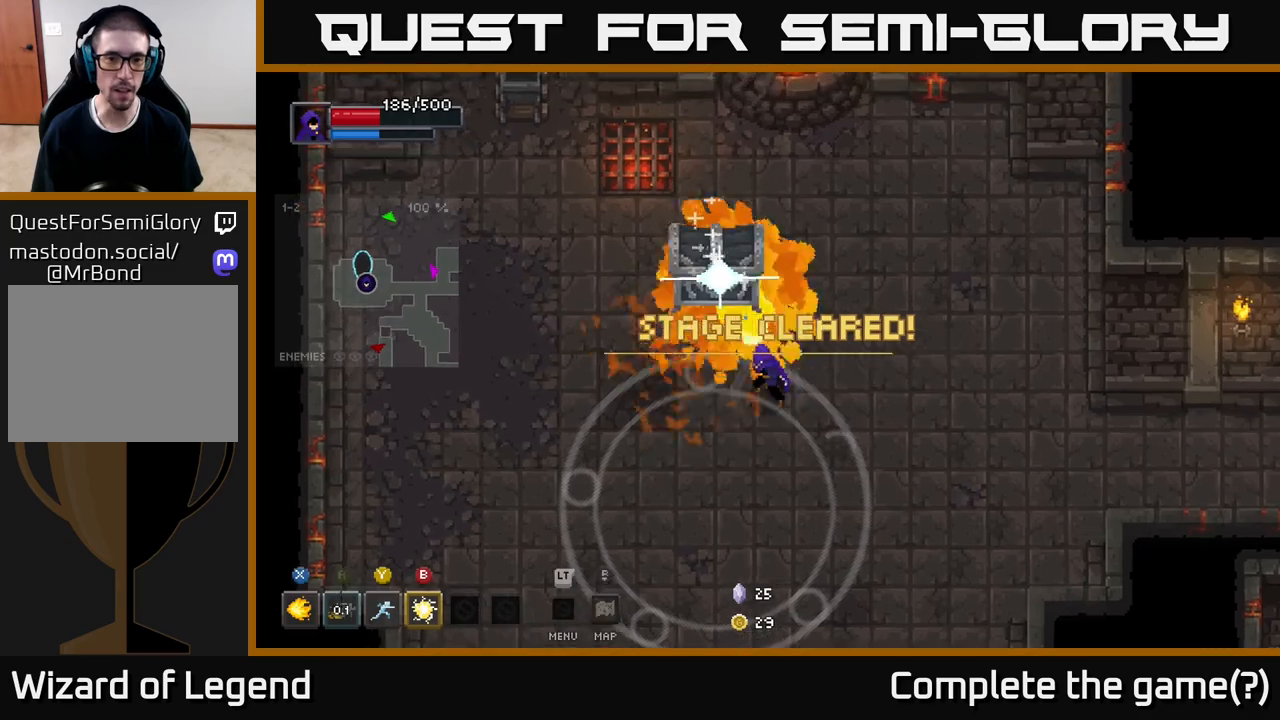
{"buttons": ["X"], "left_stick": "center", "right_stick": "center", "events": [[233, "left_stick", "up-left"], [367, "left_stick", "center"]]}
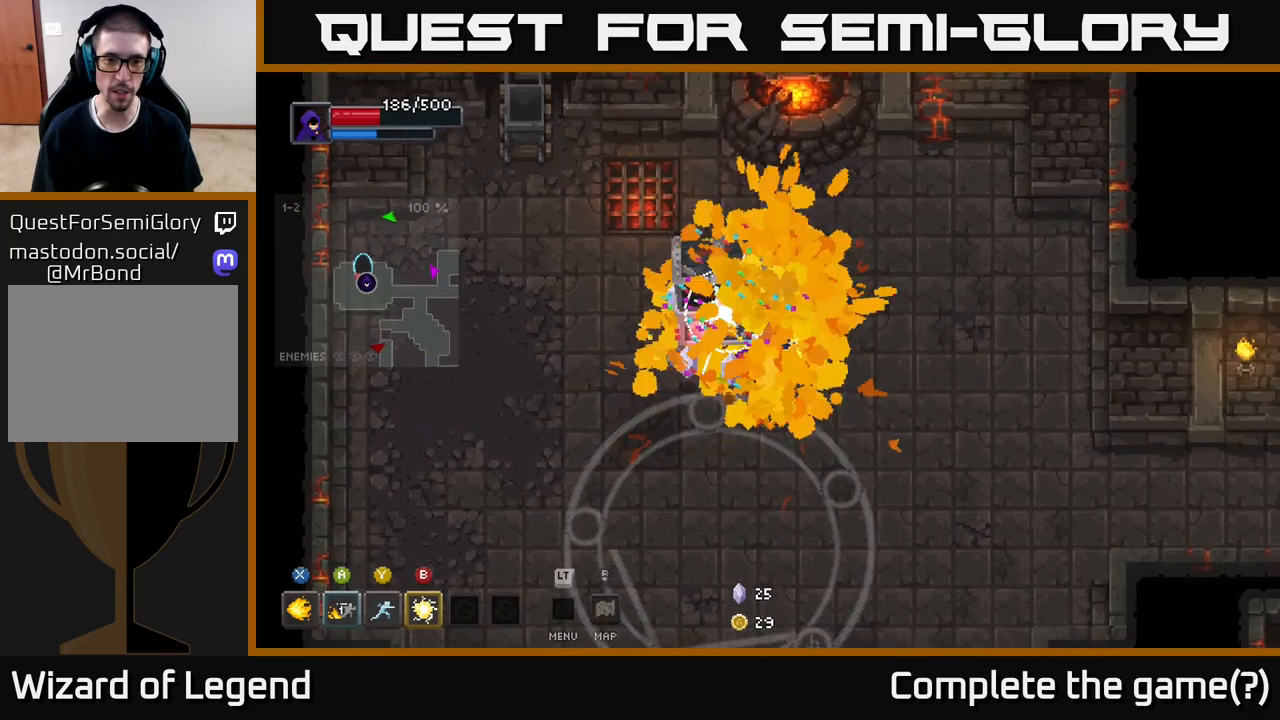
{"buttons": [], "left_stick": "down", "right_stick": "center", "events": [[33, "X", "up"], [117, "left_stick", "down"], [317, "left_stick", "down-right"], [450, "left_stick", "down"]]}
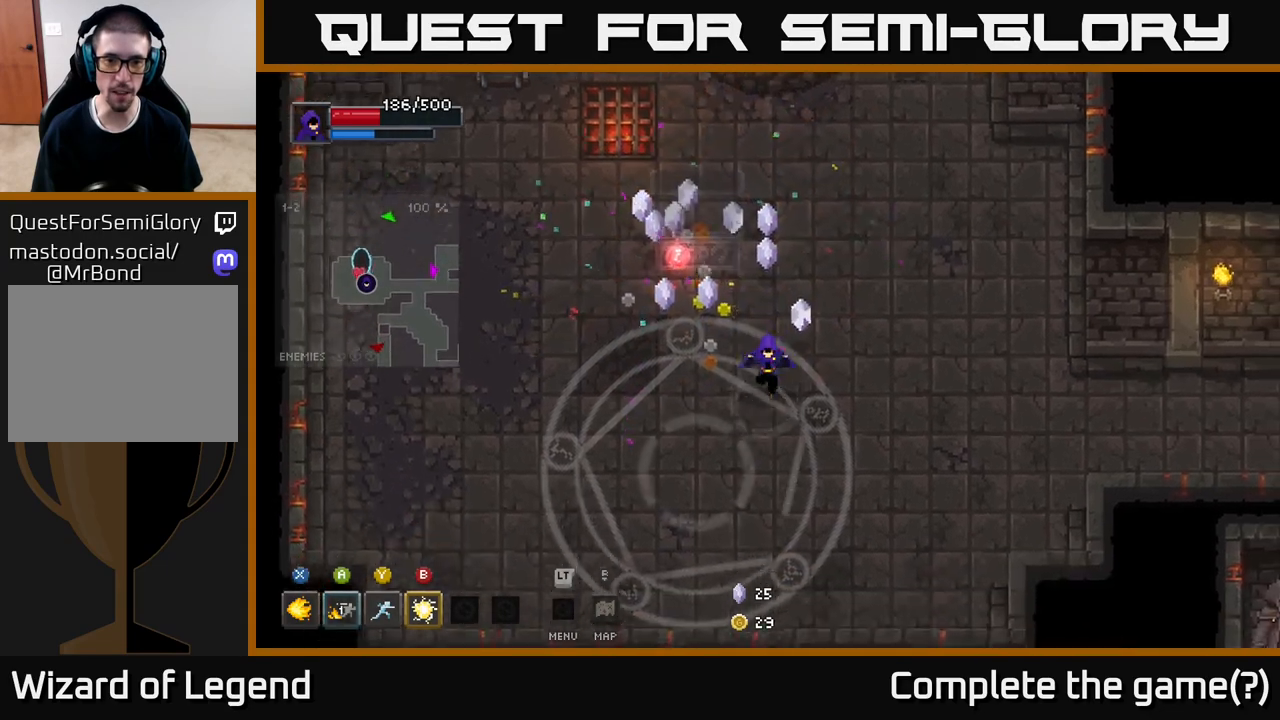
{"buttons": [], "left_stick": "up-left", "right_stick": "center", "events": [[17, "left_stick", "down-left"], [117, "left_stick", "up-left"], [283, "left_stick", "up"], [467, "left_stick", "up-left"]]}
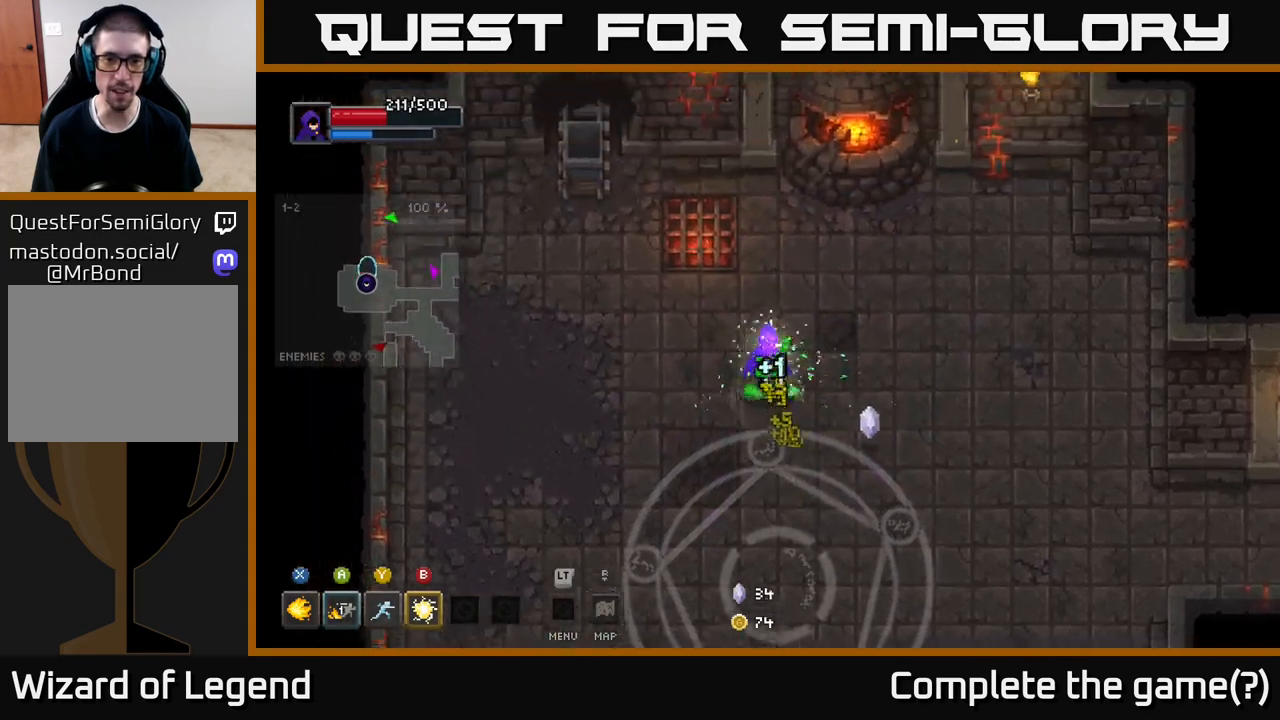
{"buttons": [], "left_stick": "center", "right_stick": "center", "events": [[117, "left_stick", "up-right"], [217, "left_stick", "down-right"], [450, "left_stick", "center"]]}
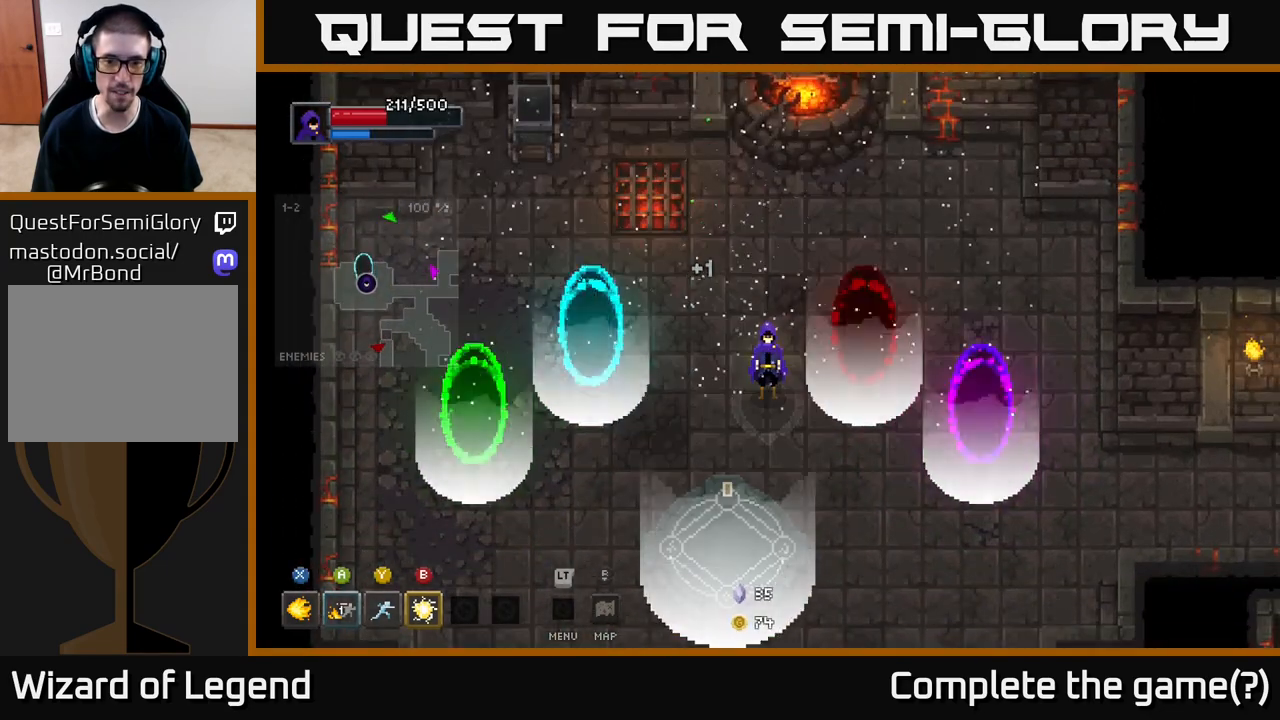
{"buttons": [], "left_stick": "left", "right_stick": "center", "events": [[267, "left_stick", "down"], [500, "left_stick", "left"]]}
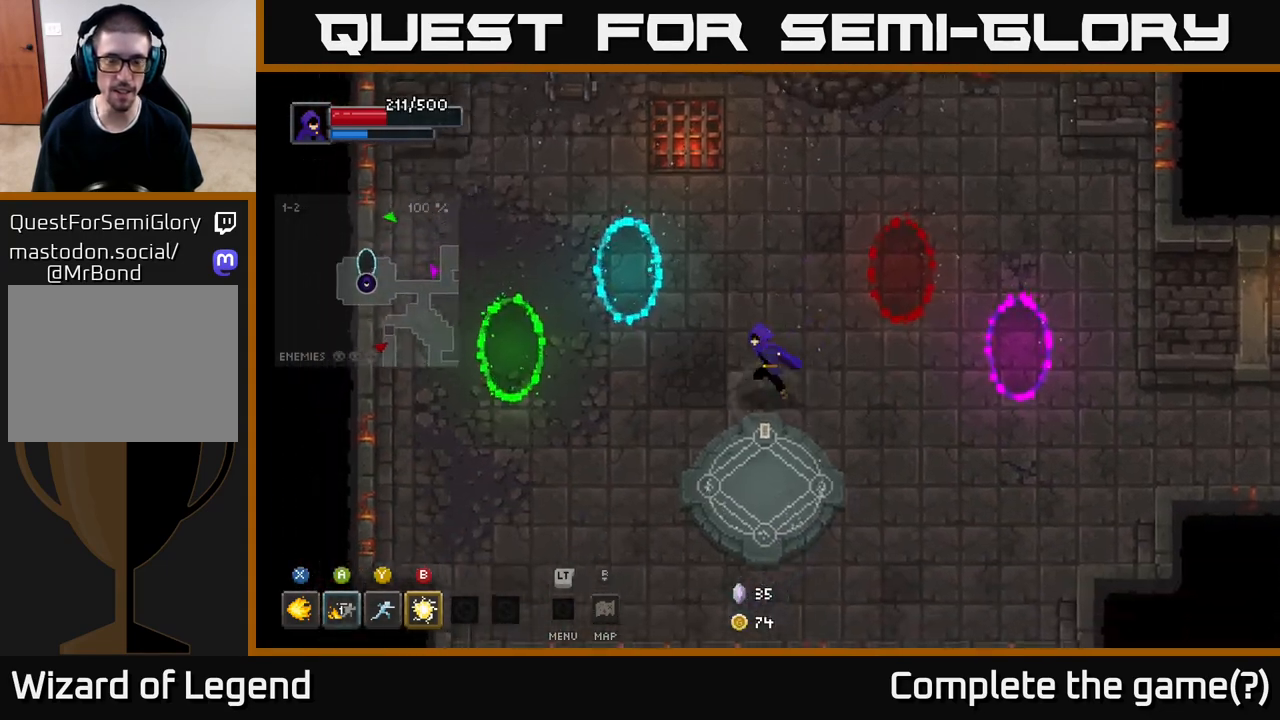
{"buttons": [], "left_stick": "center", "right_stick": "center", "events": [[33, "left_stick", "up-left"], [167, "left_stick", "center"]]}
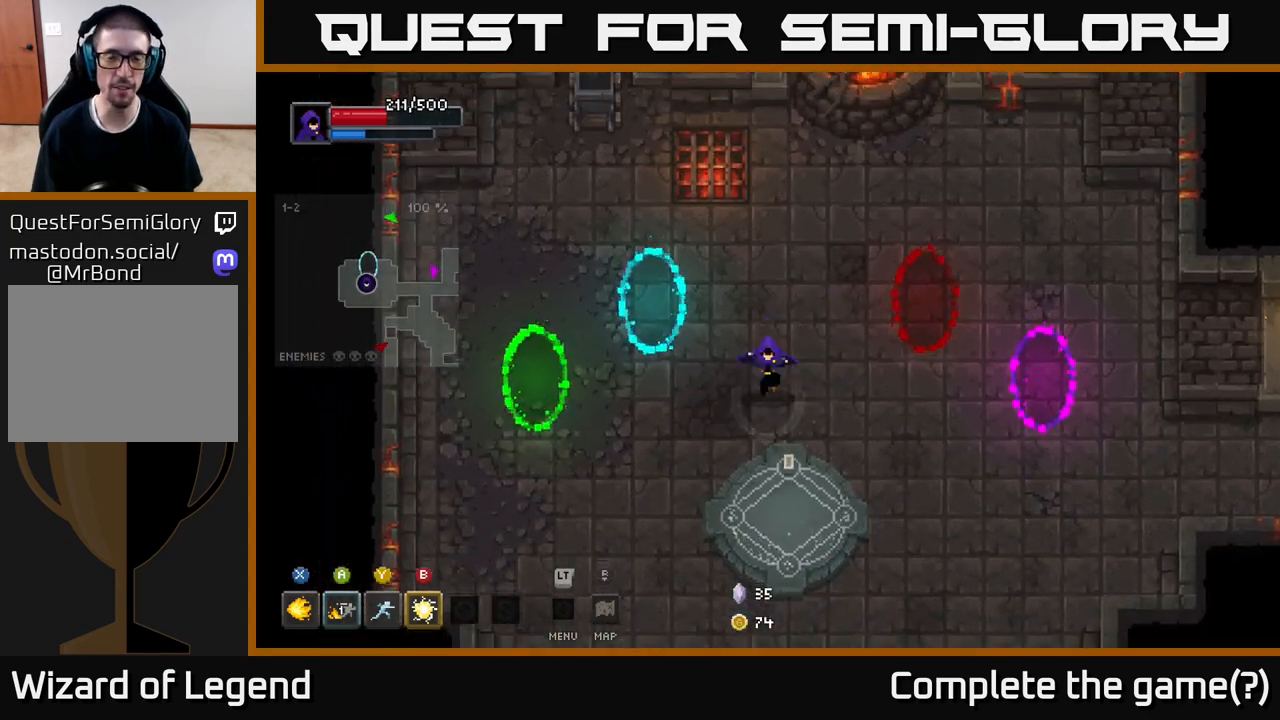
{"buttons": [], "left_stick": "left", "right_stick": "center", "events": [[33, "left_stick", "down"], [100, "left_stick", "down-left"], [317, "left_stick", "left"]]}
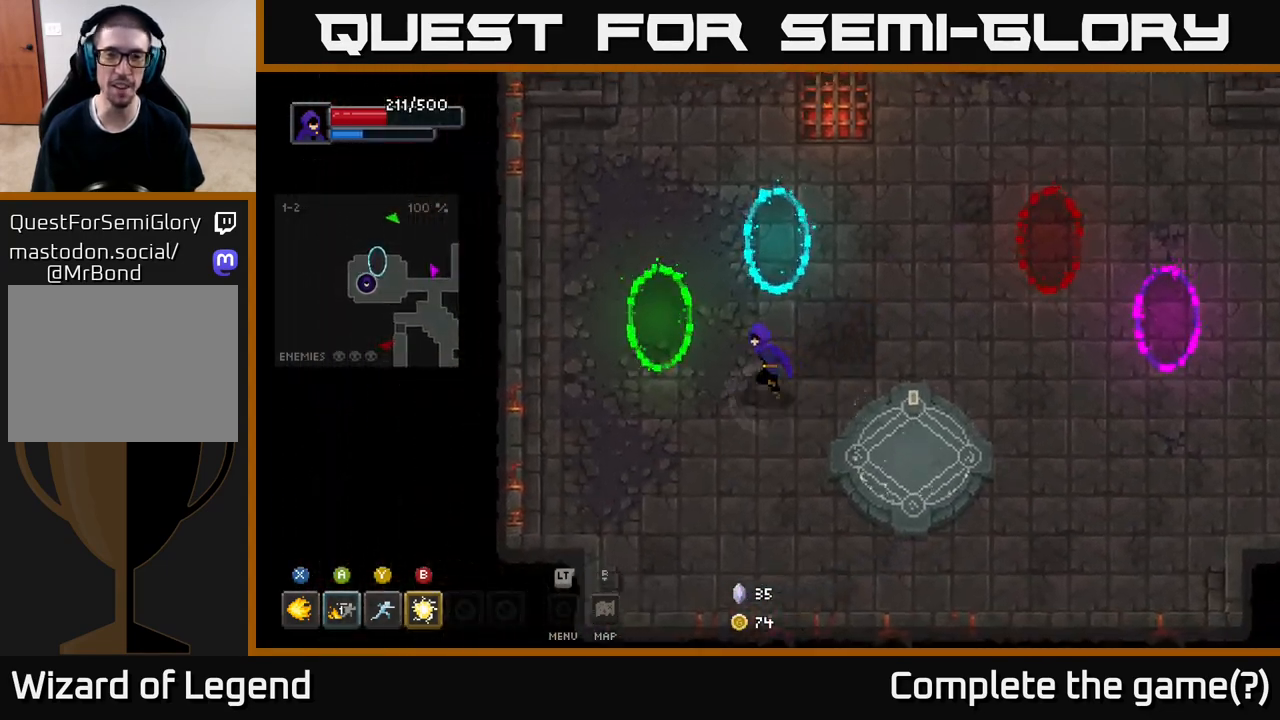
{"buttons": [], "left_stick": "center", "right_stick": "center", "events": [[217, "left_stick", "up-left"], [433, "left_stick", "center"]]}
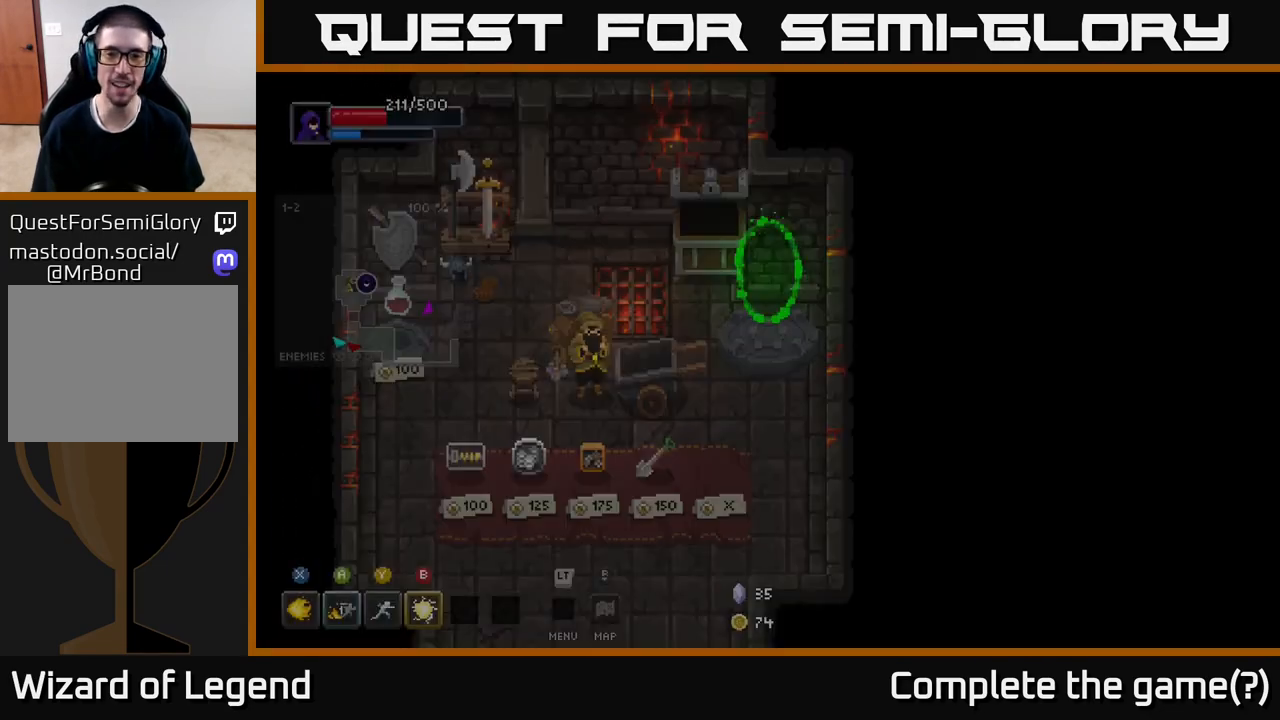
{"buttons": [], "left_stick": "center", "right_stick": "center", "events": []}
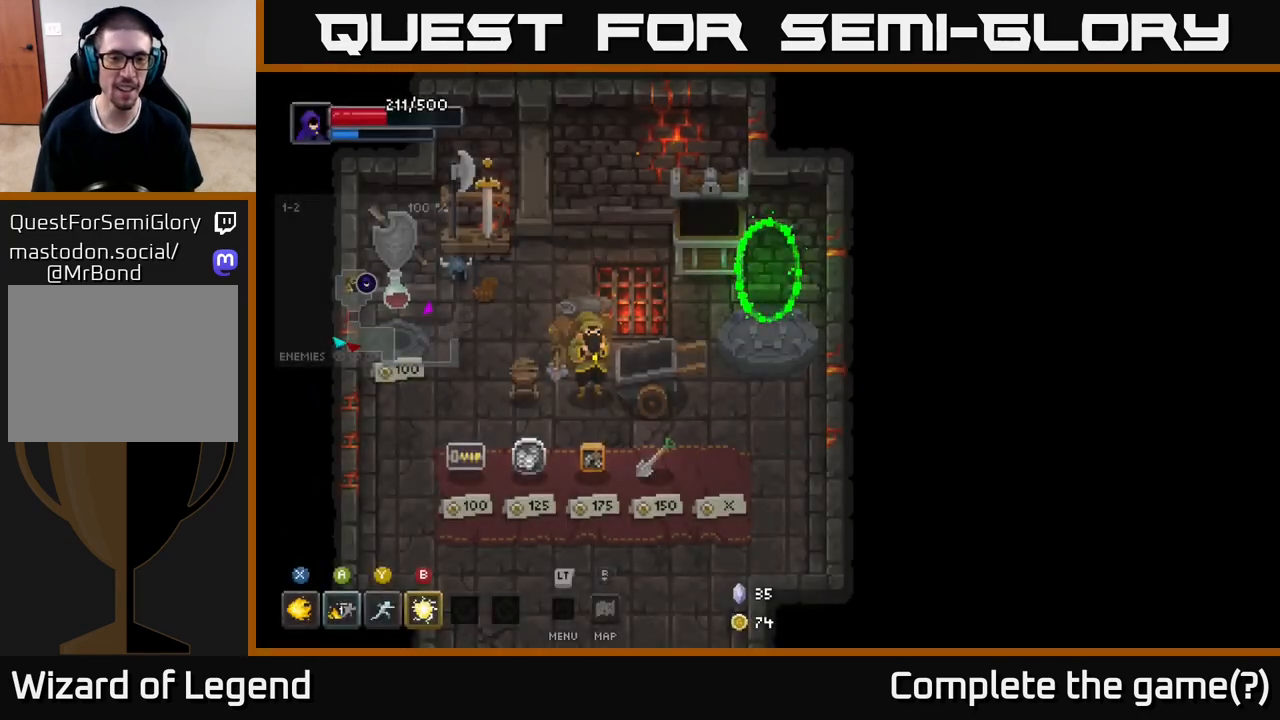
{"buttons": [], "left_stick": "left", "right_stick": "center", "events": [[200, "left_stick", "down-left"], [500, "left_stick", "left"]]}
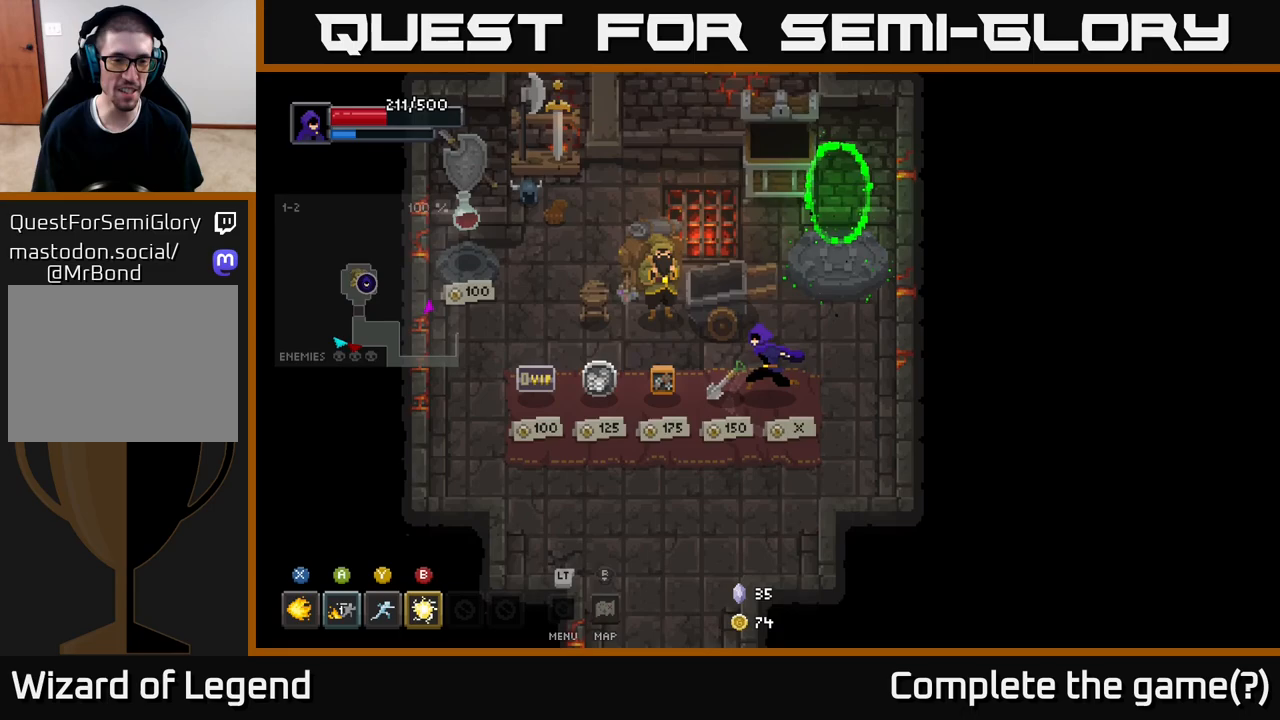
{"buttons": [], "left_stick": "center", "right_stick": "center", "events": [[167, "left_stick", "center"]]}
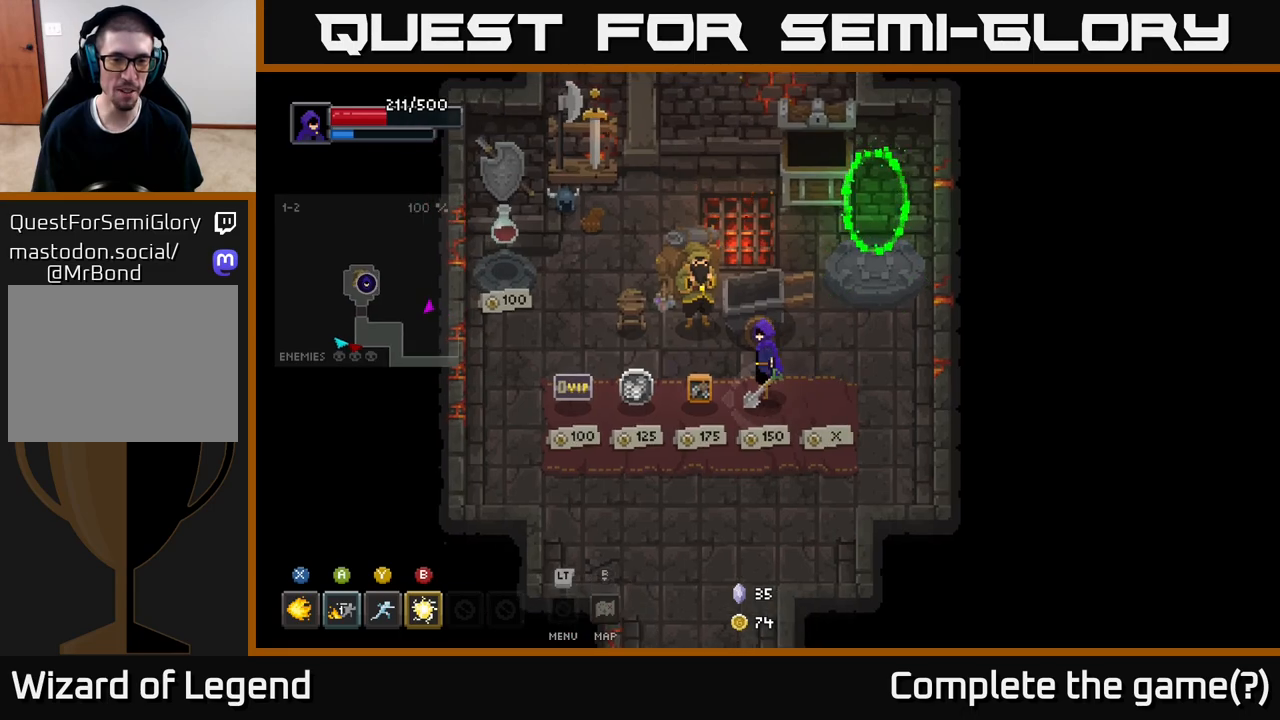
{"buttons": [], "left_stick": "up", "right_stick": "center", "events": [[117, "left_stick", "right"], [167, "left_stick", "up-right"], [500, "left_stick", "up"]]}
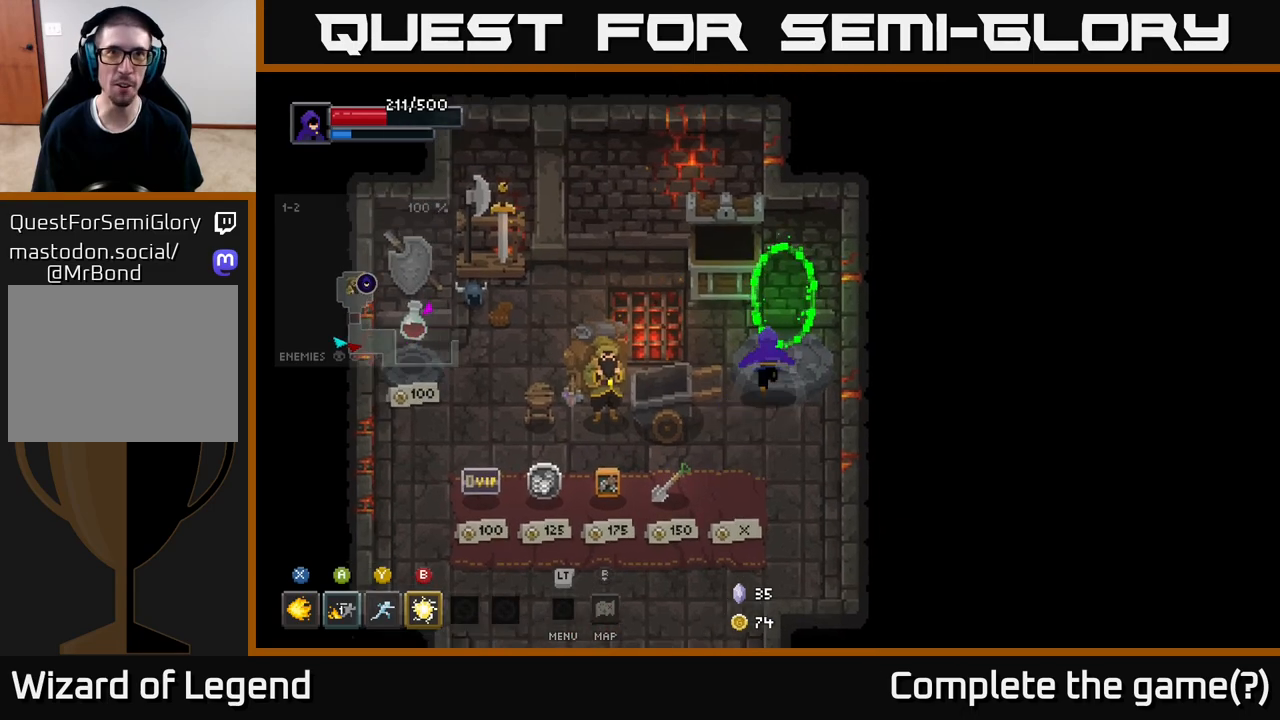
{"buttons": [], "left_stick": "down-right", "right_stick": "center", "events": [[267, "left_stick", "down"], [450, "left_stick", "down-right"]]}
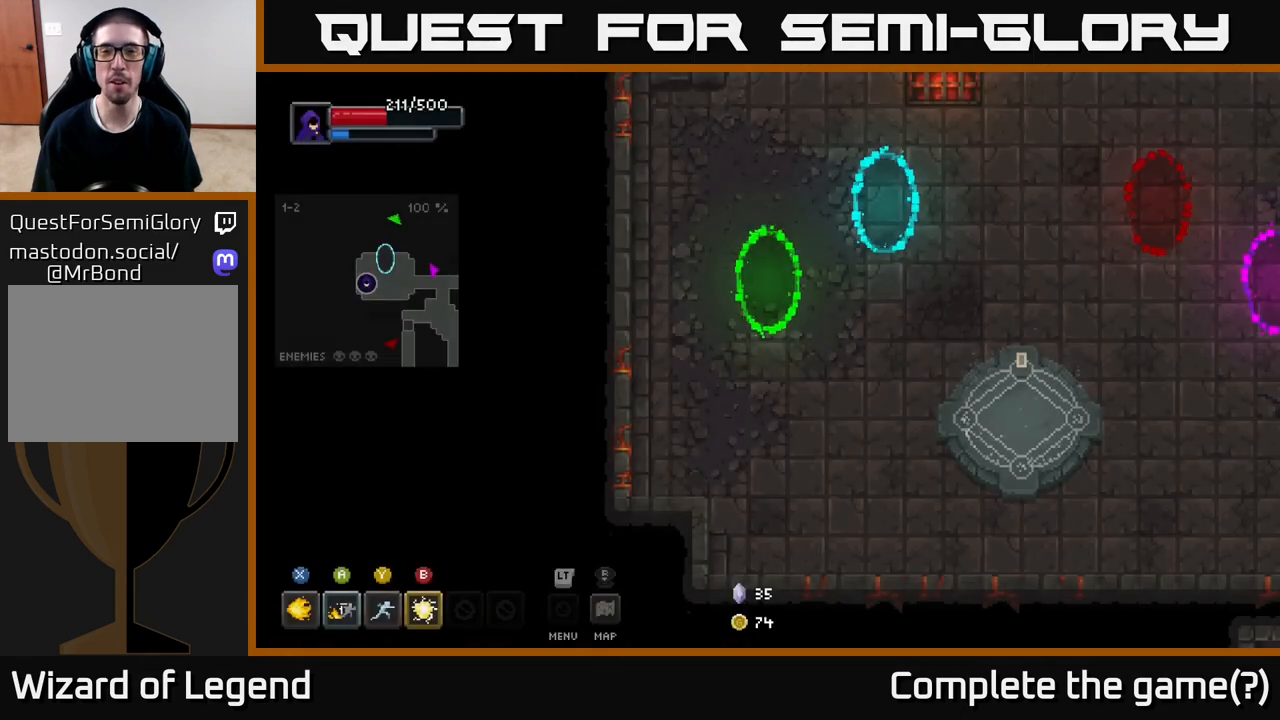
{"buttons": [], "left_stick": "right", "right_stick": "center", "events": [[50, "left_stick", "right"], [167, "left_stick", "down-right"], [350, "left_stick", "right"]]}
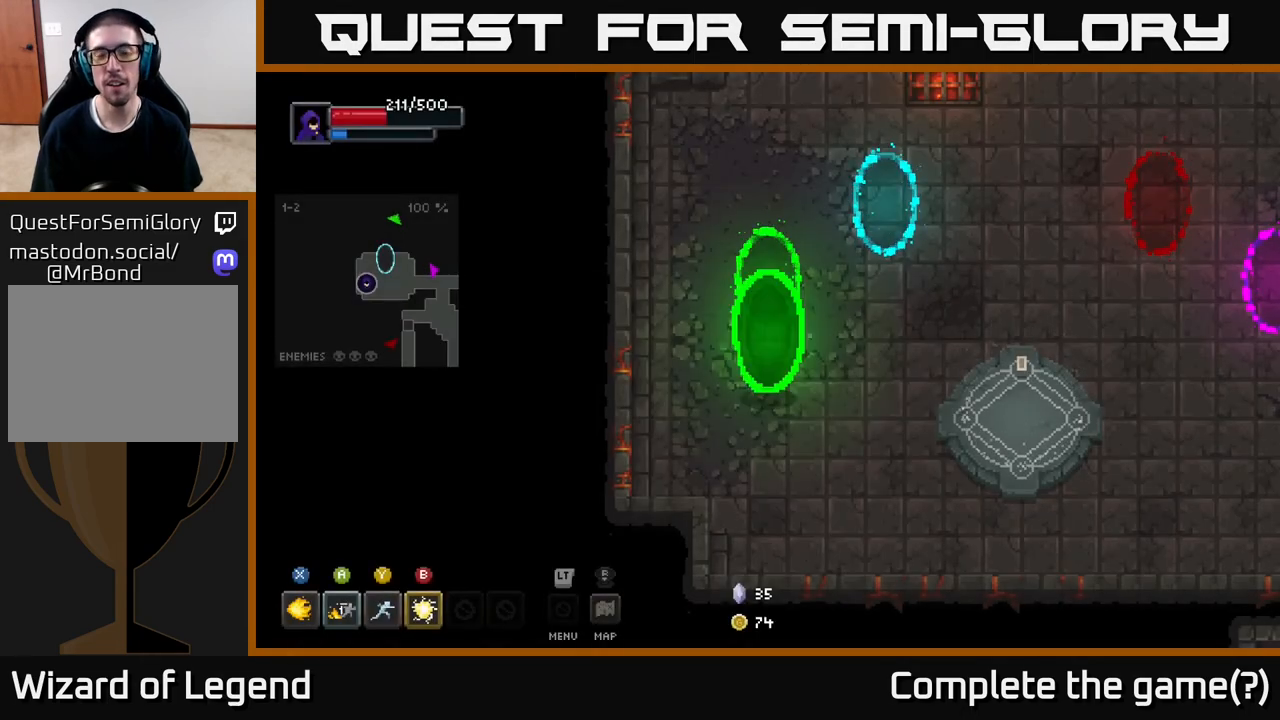
{"buttons": [], "left_stick": "up-right", "right_stick": "center", "events": [[100, "left_stick", "up-right"]]}
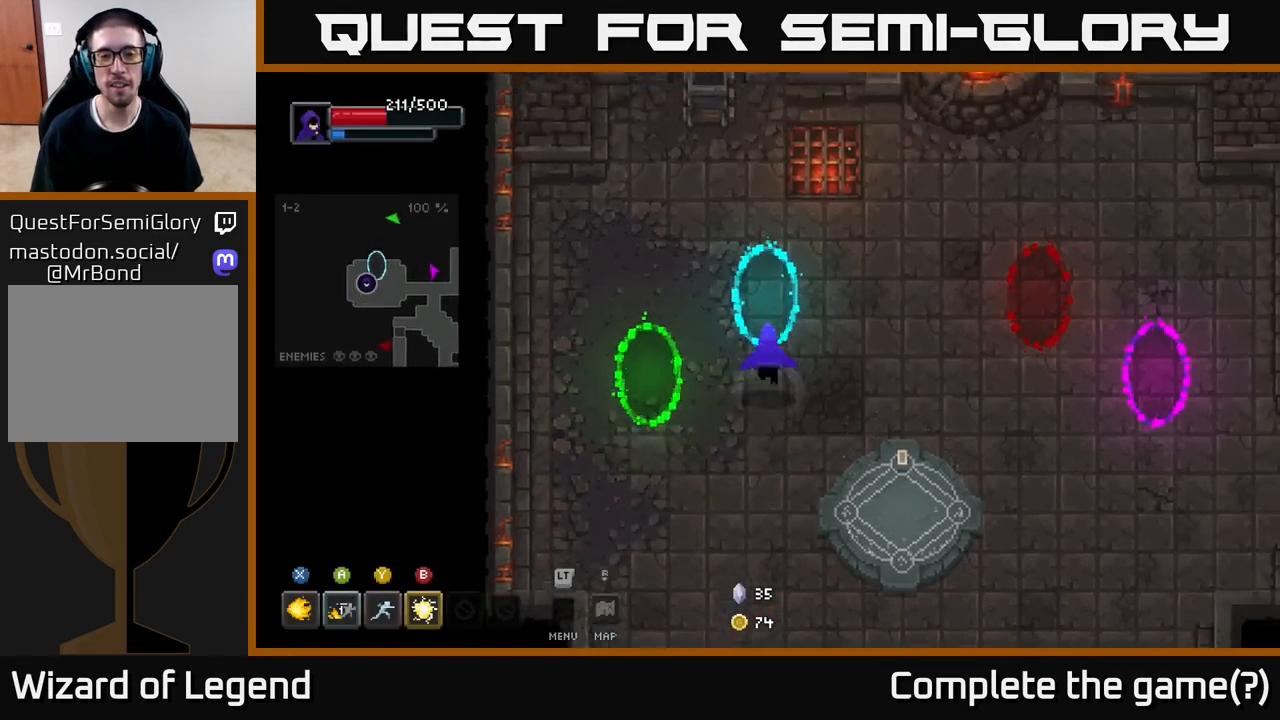
{"buttons": [], "left_stick": "center", "right_stick": "center", "events": [[17, "left_stick", "up"], [167, "left_stick", "center"]]}
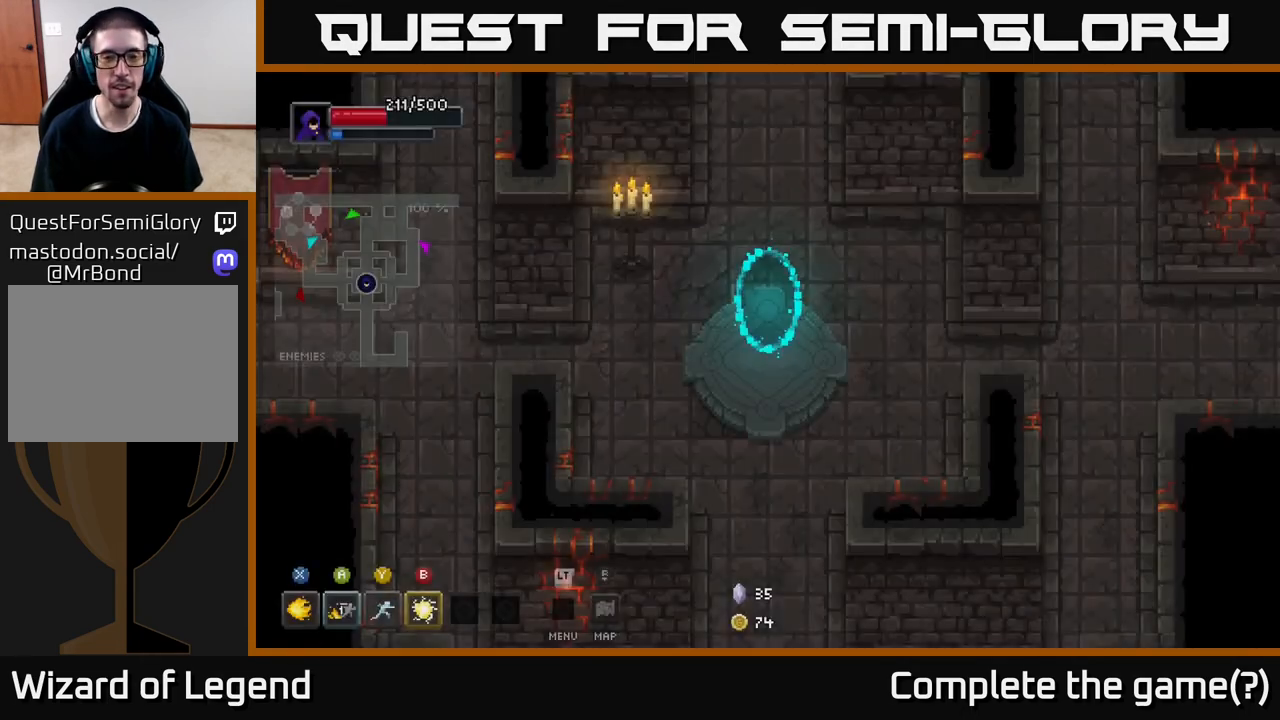
{"buttons": [], "left_stick": "center", "right_stick": "center", "events": []}